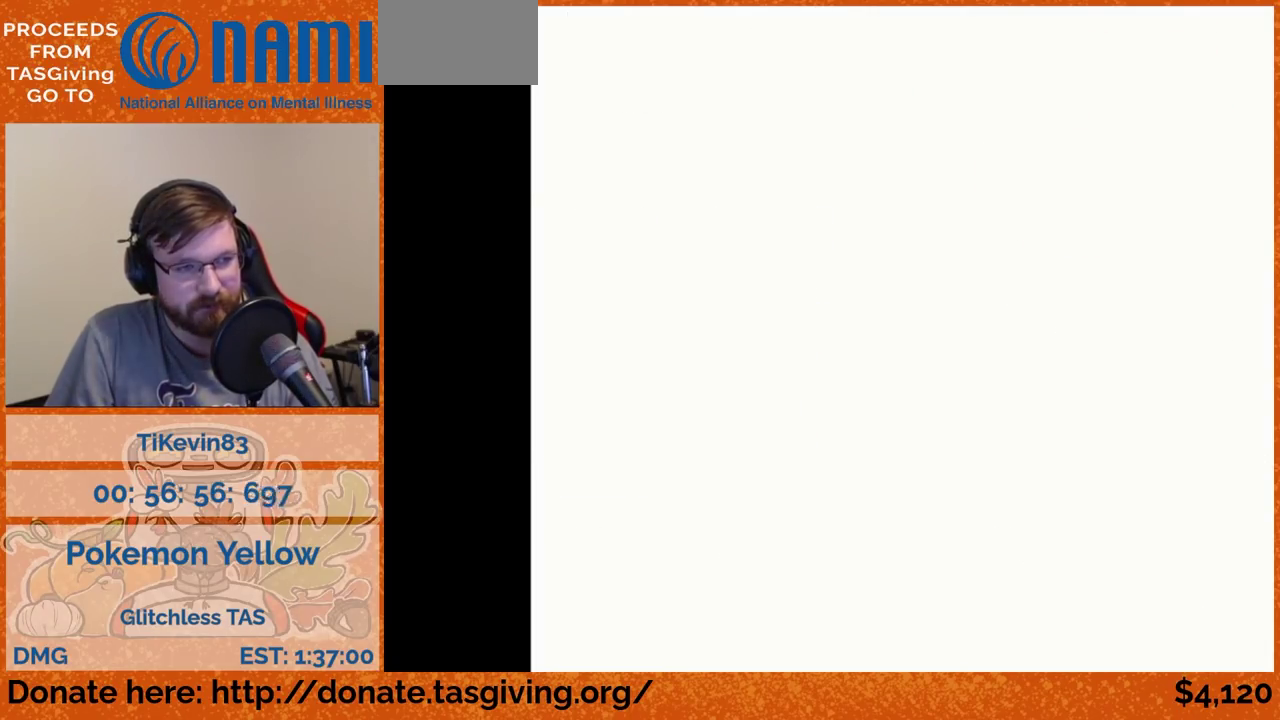
Gameplay with a controller (Nintendo layout); each line is a JSON object with the inputs held at the frame after it. "events" lists button and stick changes between this image and that frame as [ms after this image, input, new state], when the widget could be followed in between. Not read: L3 R3.
{"buttons": ["DPAD_LEFT"], "events": [[150, "DPAD_LEFT", "down"]]}
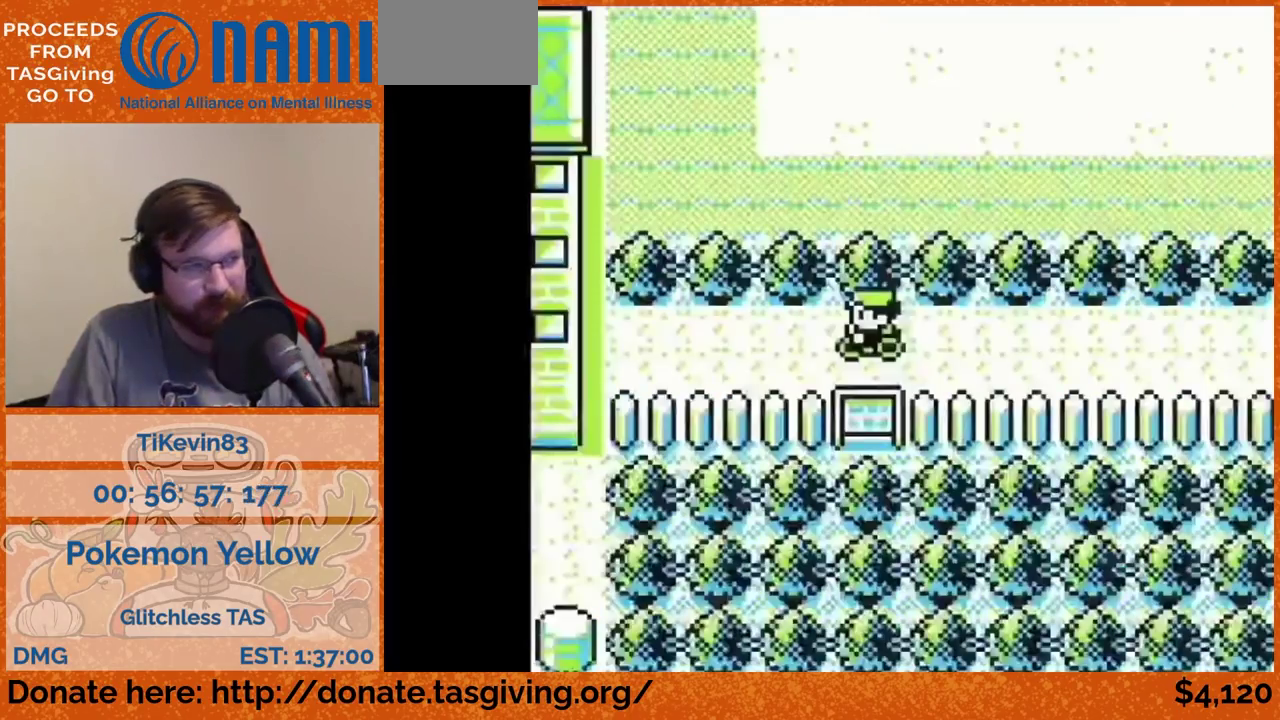
{"buttons": ["DPAD_LEFT"]}
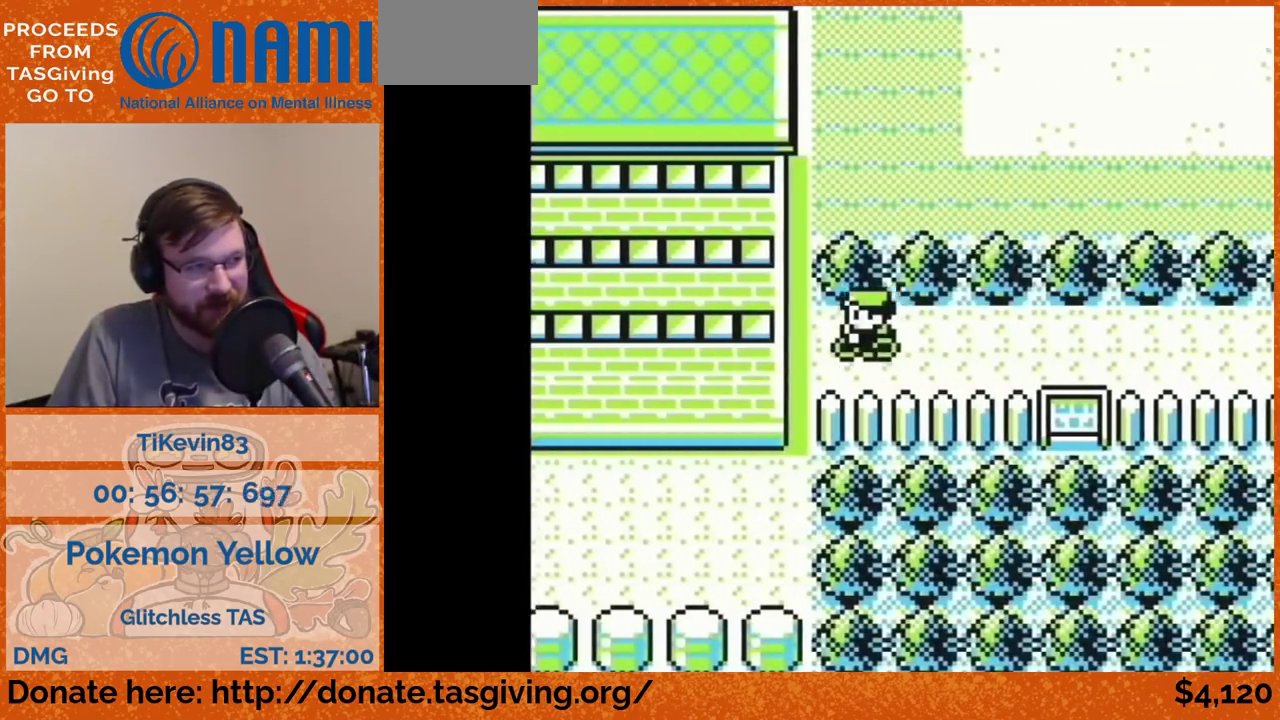
{"buttons": []}
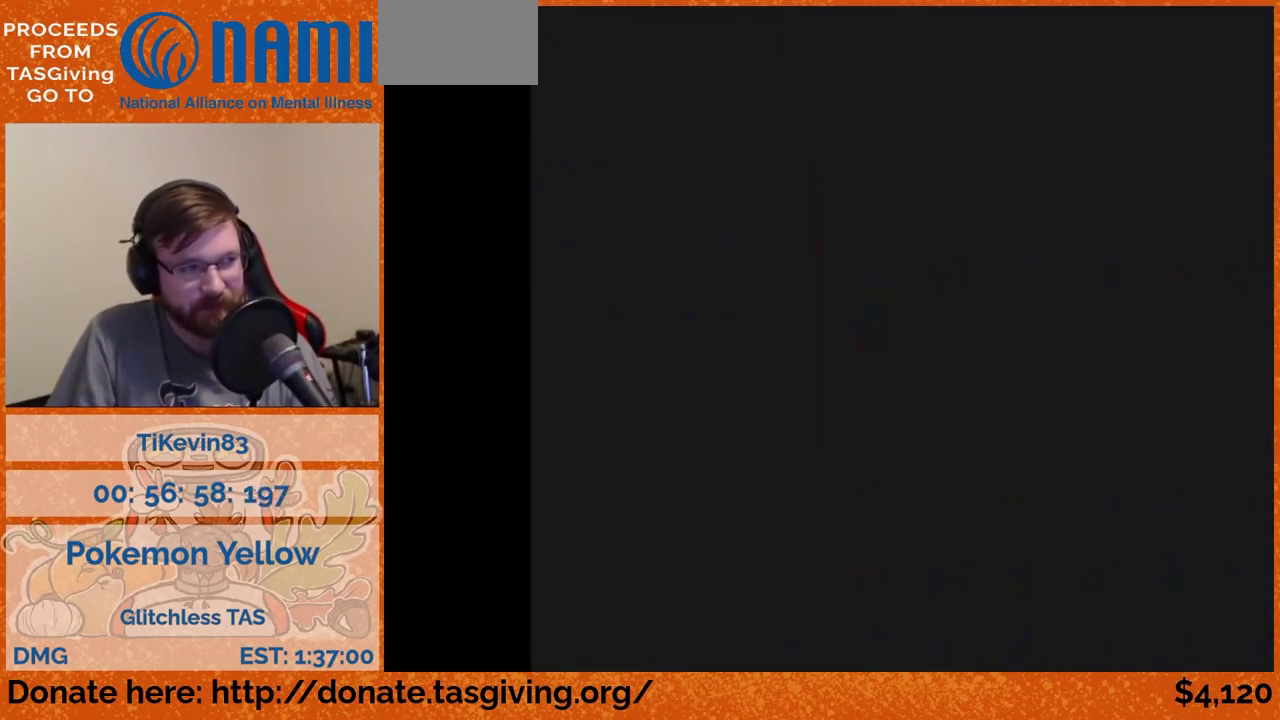
{"buttons": []}
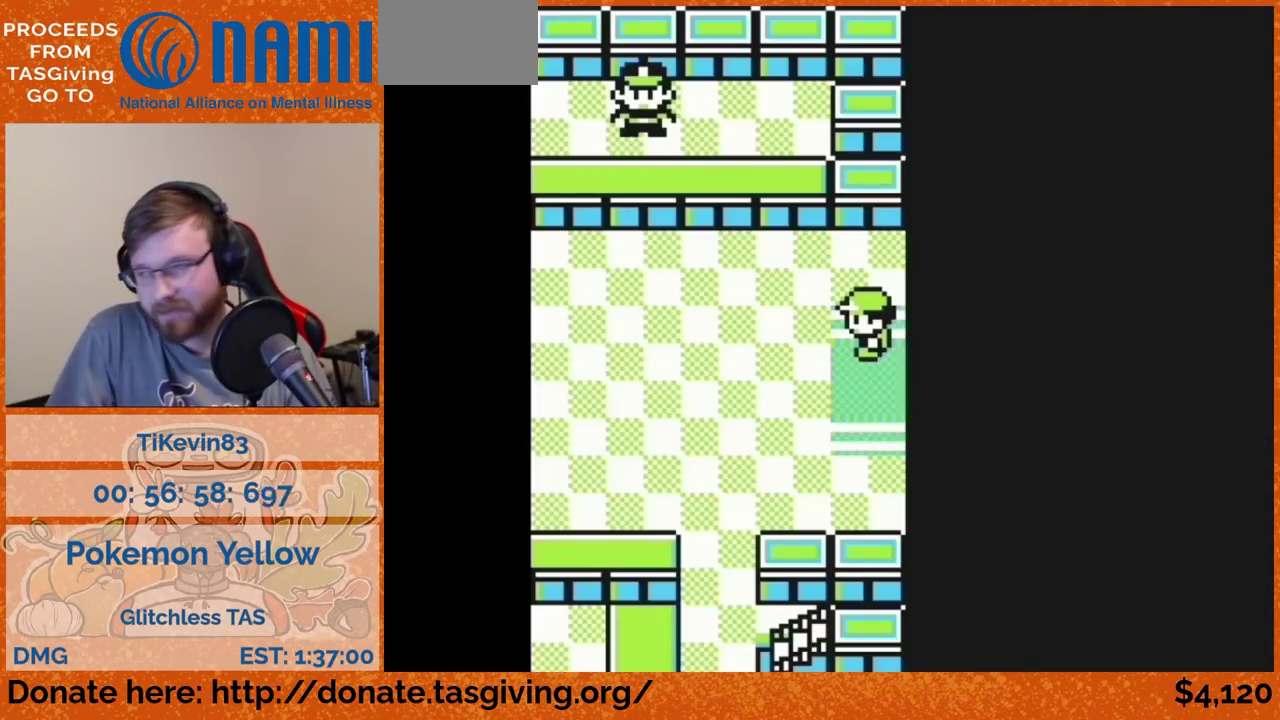
{"buttons": ["DPAD_LEFT"], "events": [[17, "DPAD_LEFT", "down"]]}
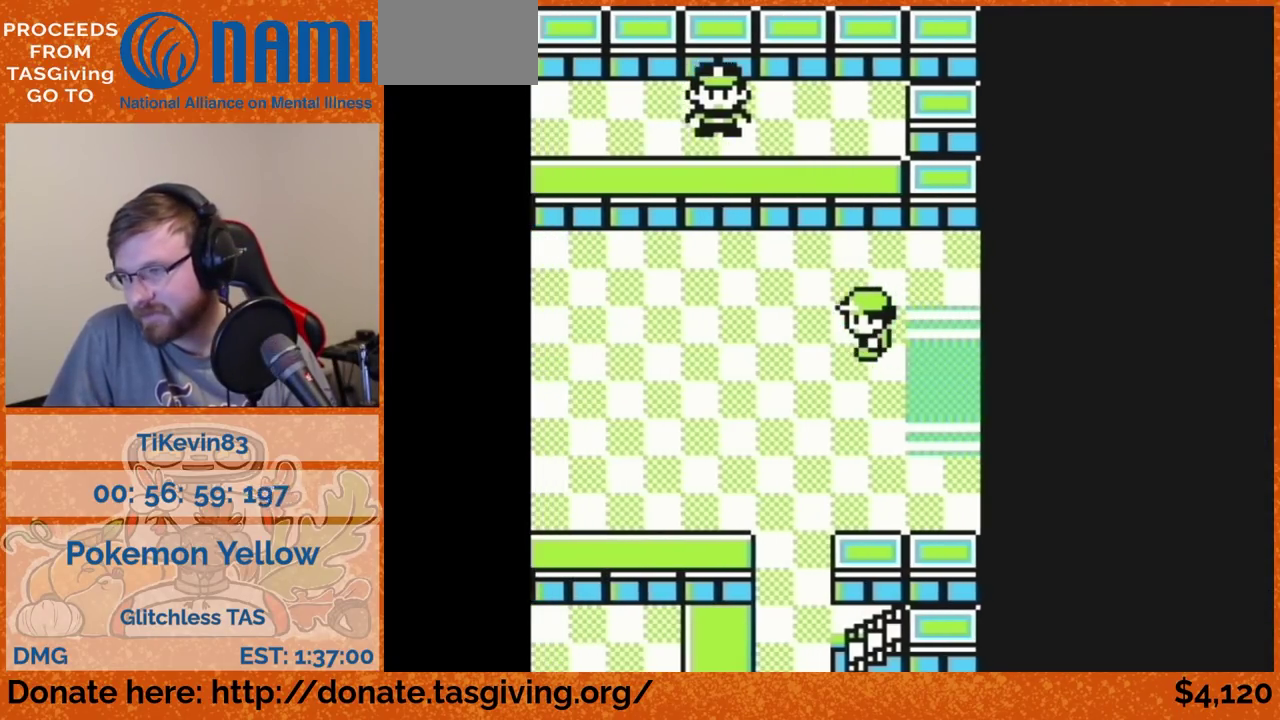
{"buttons": ["DPAD_LEFT"]}
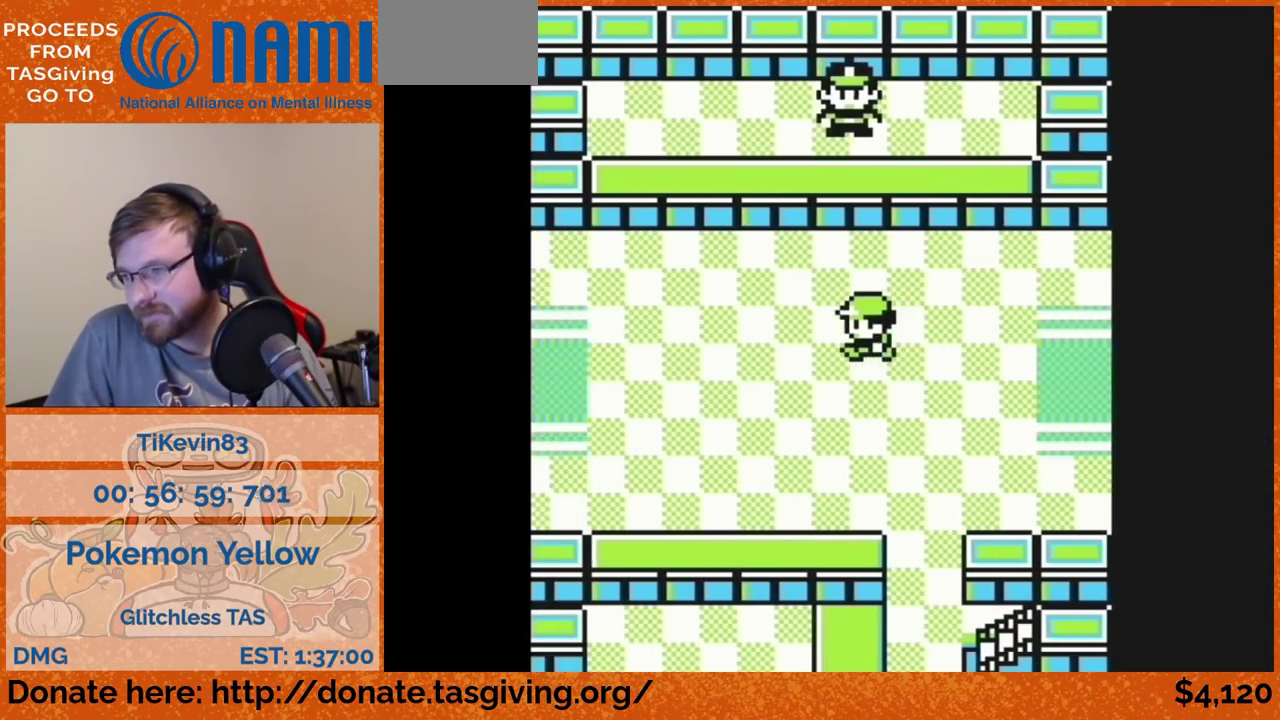
{"buttons": ["DPAD_LEFT"]}
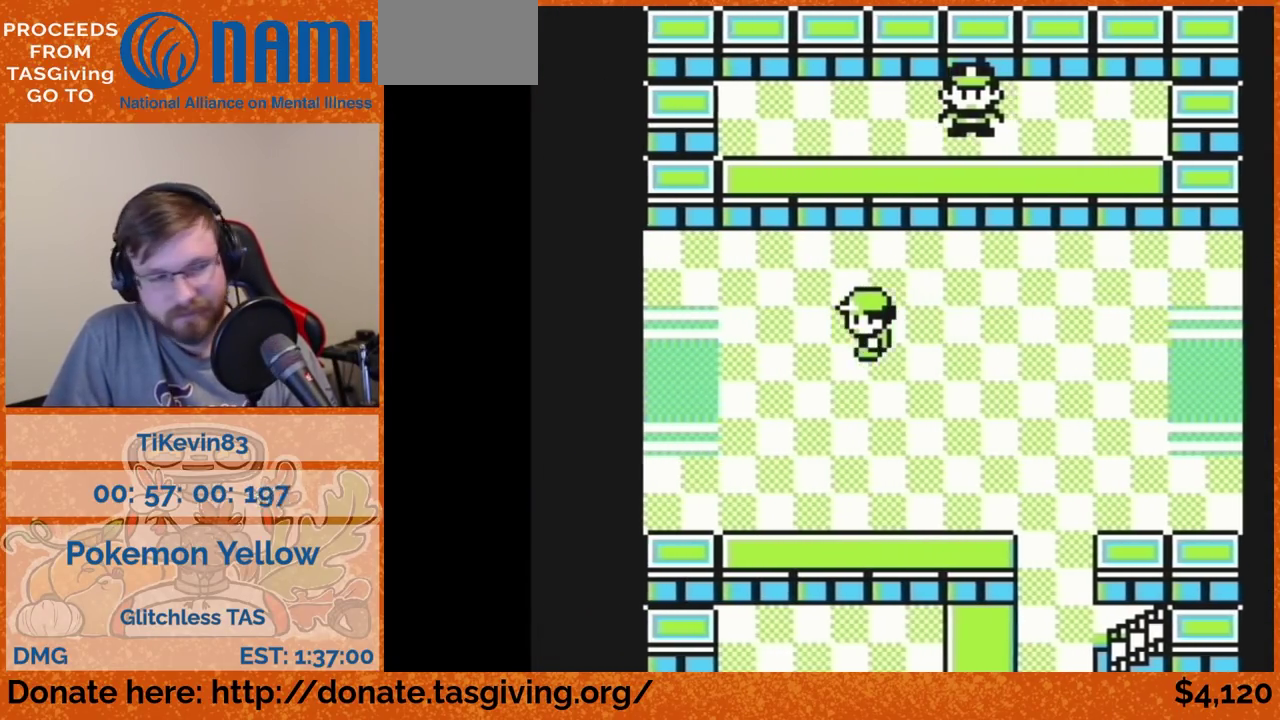
{"buttons": ["DPAD_LEFT"]}
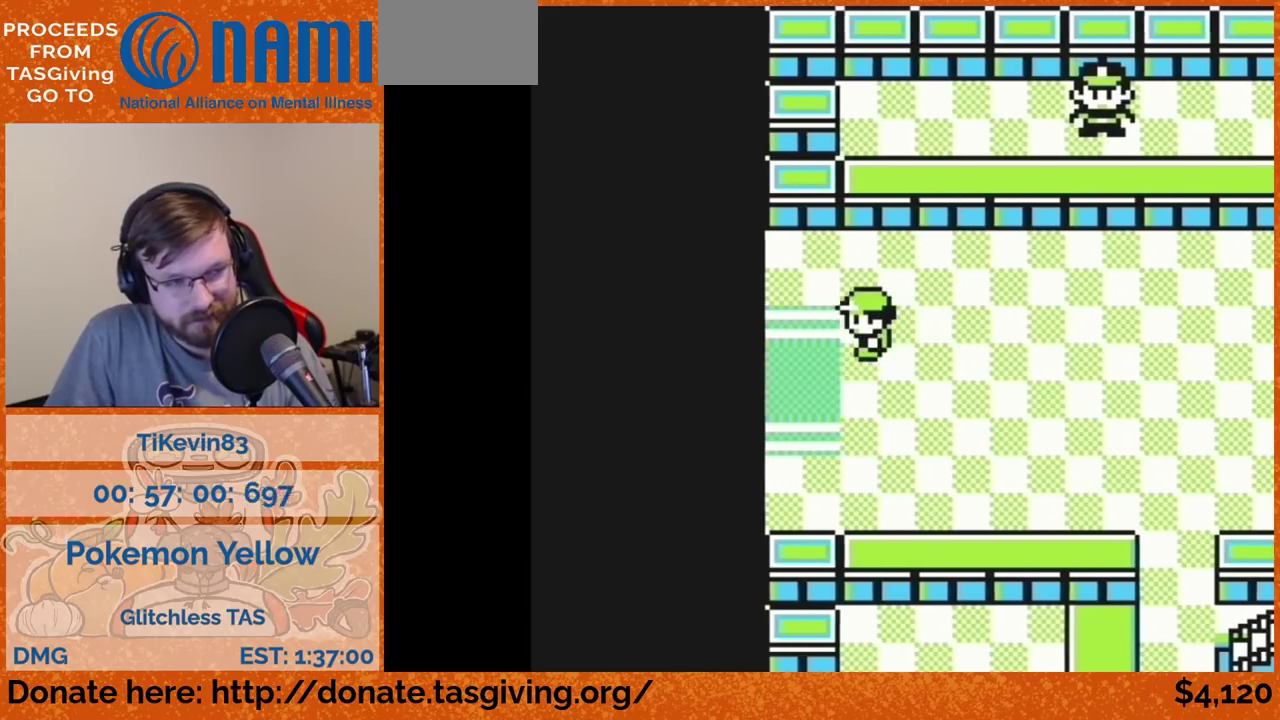
{"buttons": [], "events": [[200, "DPAD_LEFT", "up"]]}
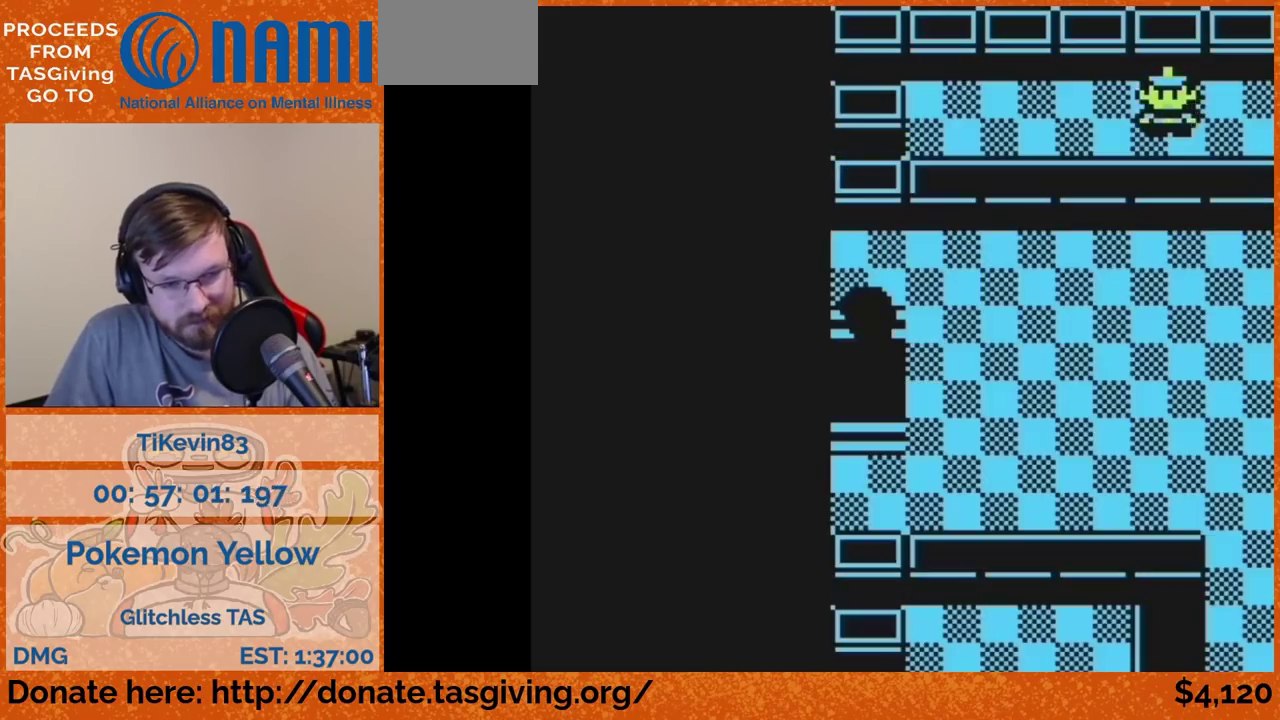
{"buttons": []}
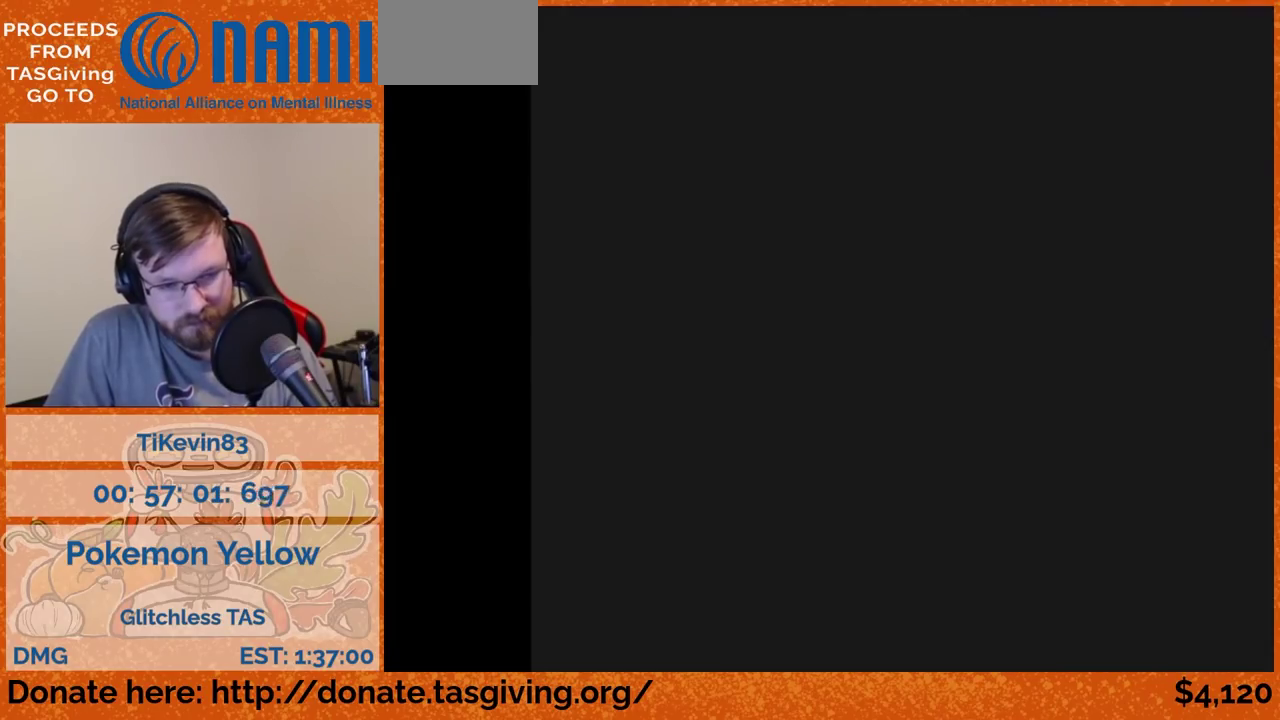
{"buttons": ["DPAD_LEFT"], "events": [[67, "DPAD_LEFT", "down"]]}
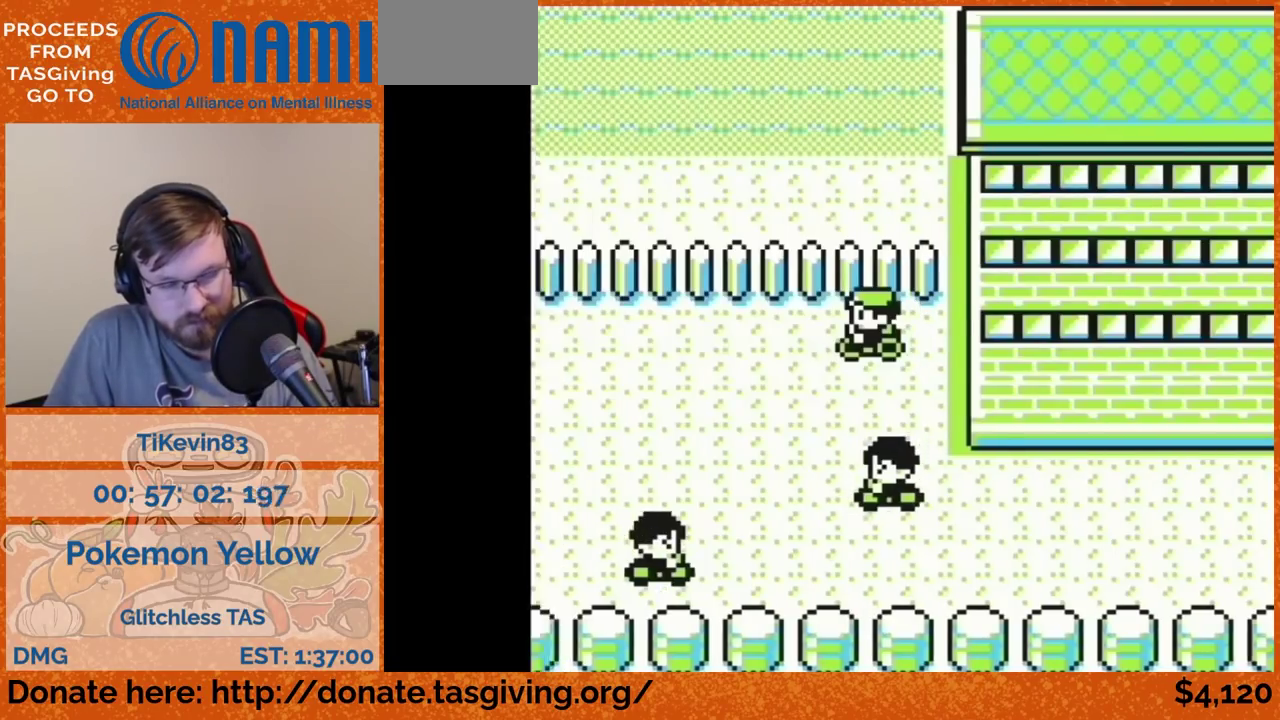
{"buttons": ["DPAD_DOWN"], "events": [[467, "DPAD_DOWN", "down"], [467, "DPAD_LEFT", "up"]]}
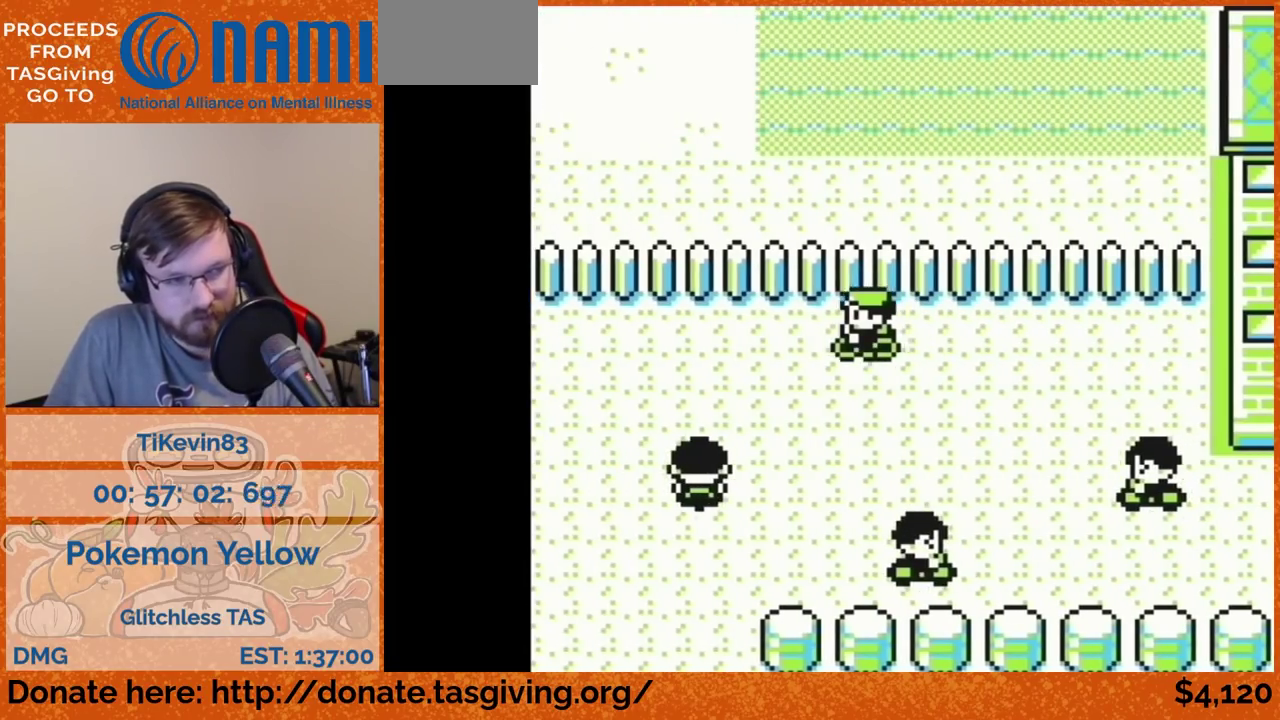
{"buttons": ["DPAD_LEFT"], "events": [[500, "DPAD_DOWN", "up"], [500, "DPAD_LEFT", "down"]]}
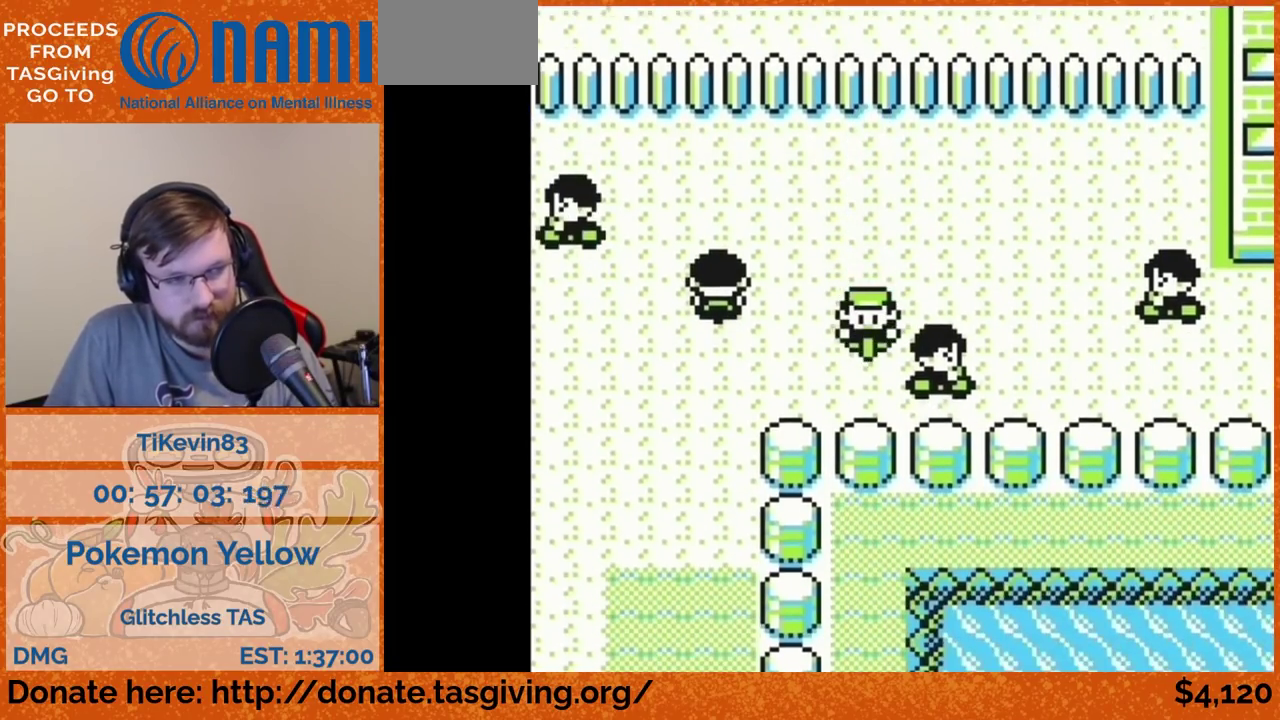
{"buttons": ["DPAD_DOWN"], "events": [[300, "DPAD_DOWN", "down"], [300, "DPAD_LEFT", "up"]]}
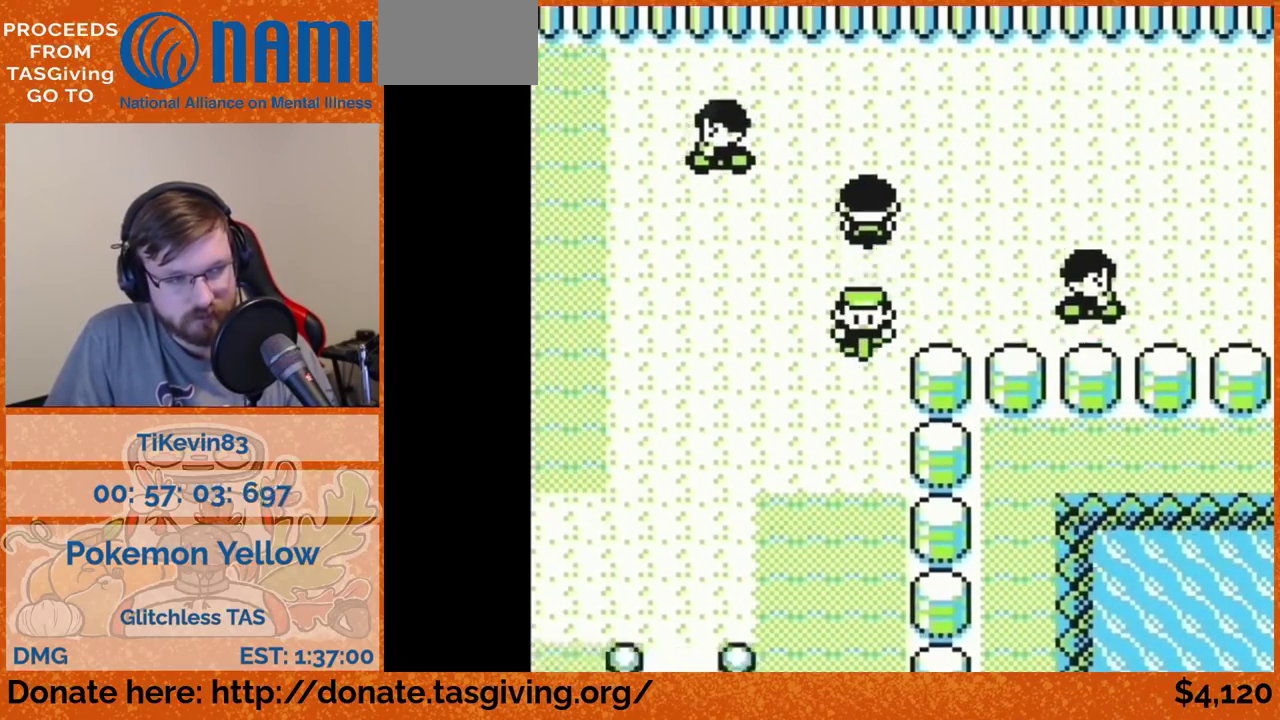
{"buttons": ["DPAD_DOWN"]}
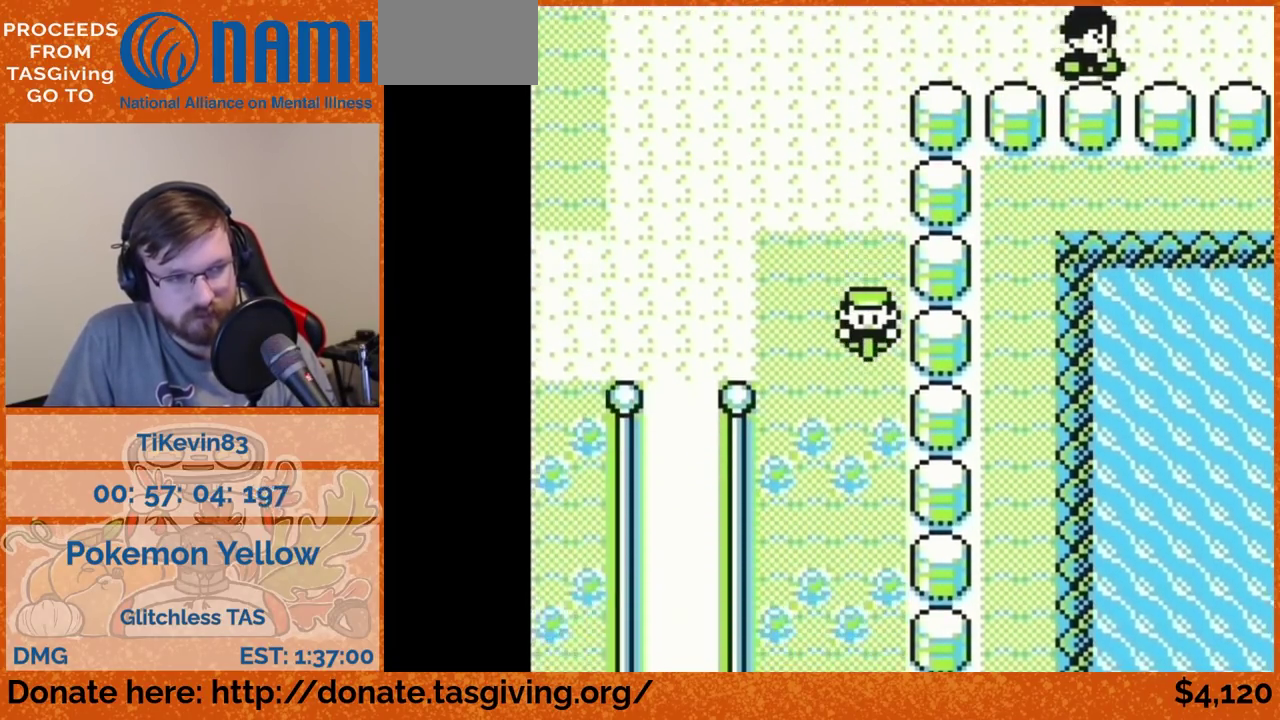
{"buttons": ["DPAD_DOWN"]}
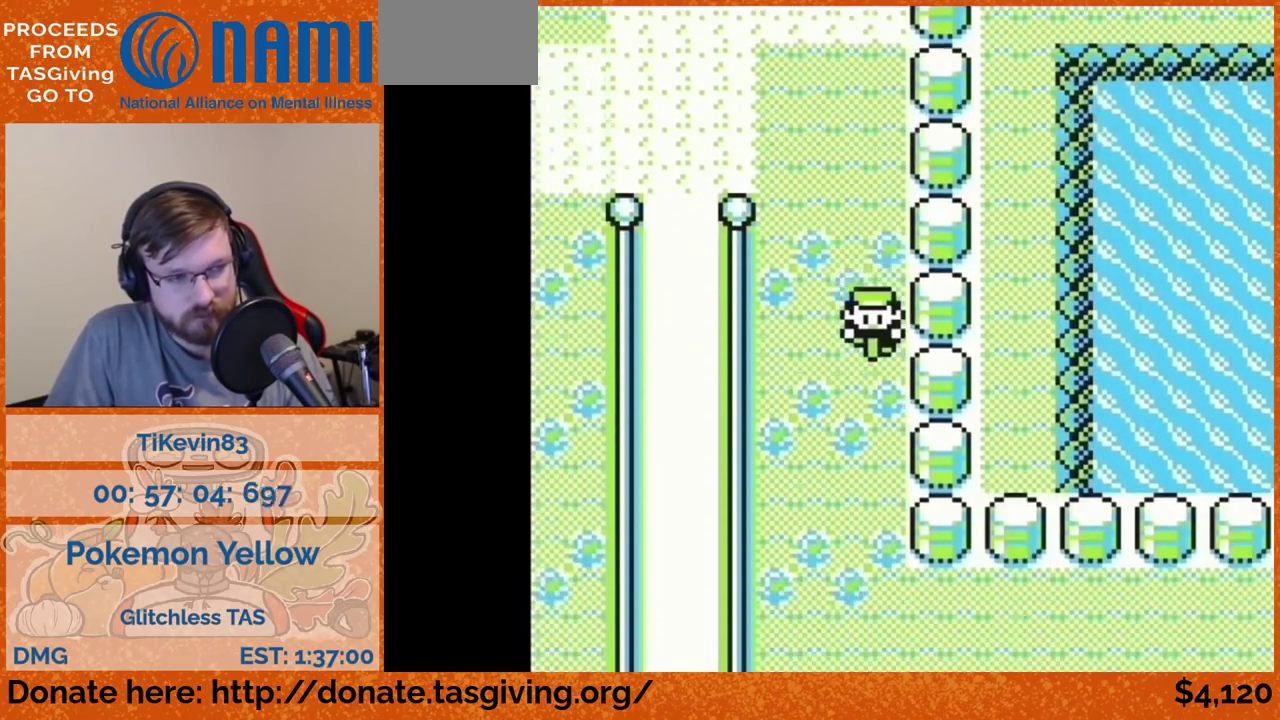
{"buttons": ["DPAD_RIGHT"], "events": [[400, "DPAD_DOWN", "up"], [400, "DPAD_RIGHT", "down"]]}
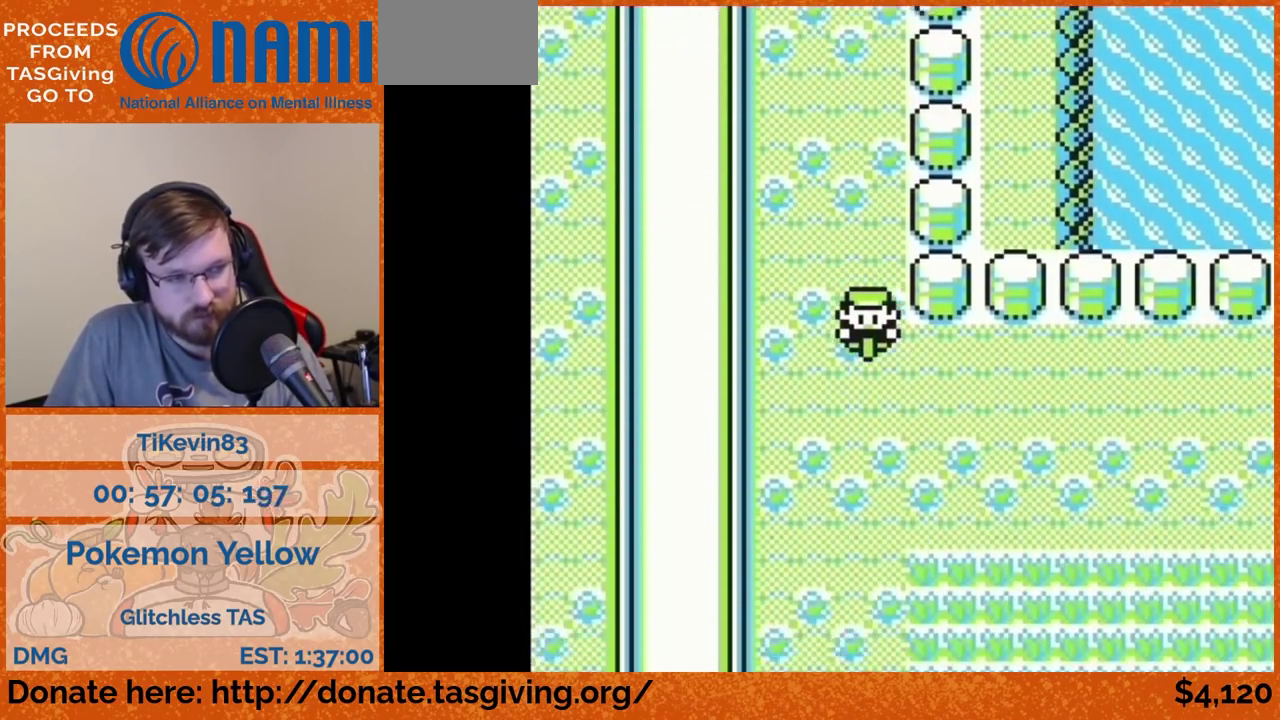
{"buttons": ["DPAD_RIGHT"]}
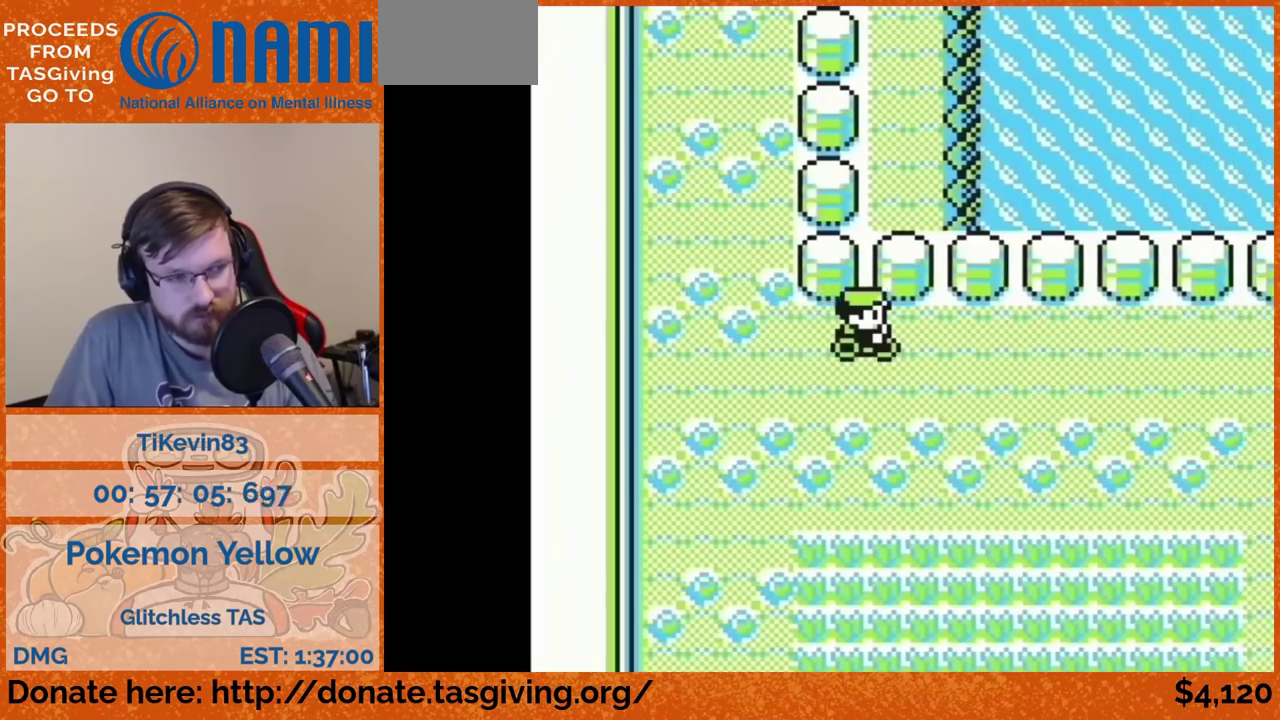
{"buttons": ["DPAD_RIGHT"]}
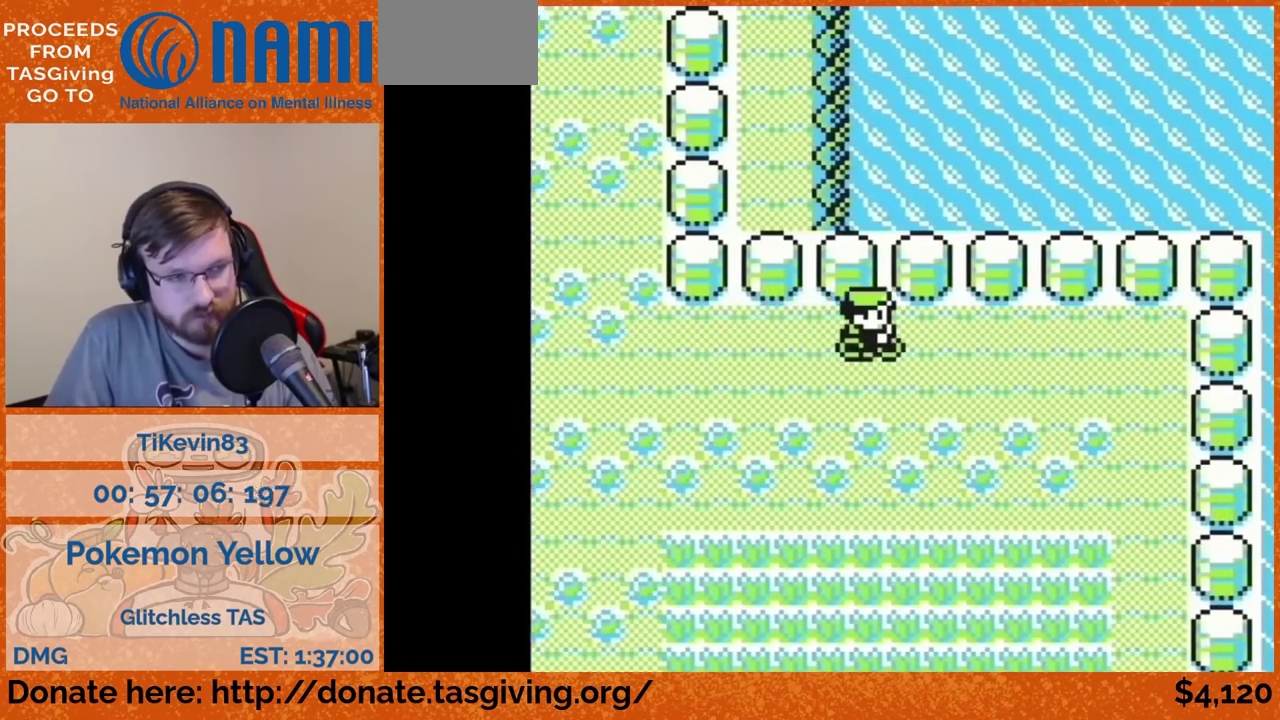
{"buttons": ["DPAD_RIGHT"]}
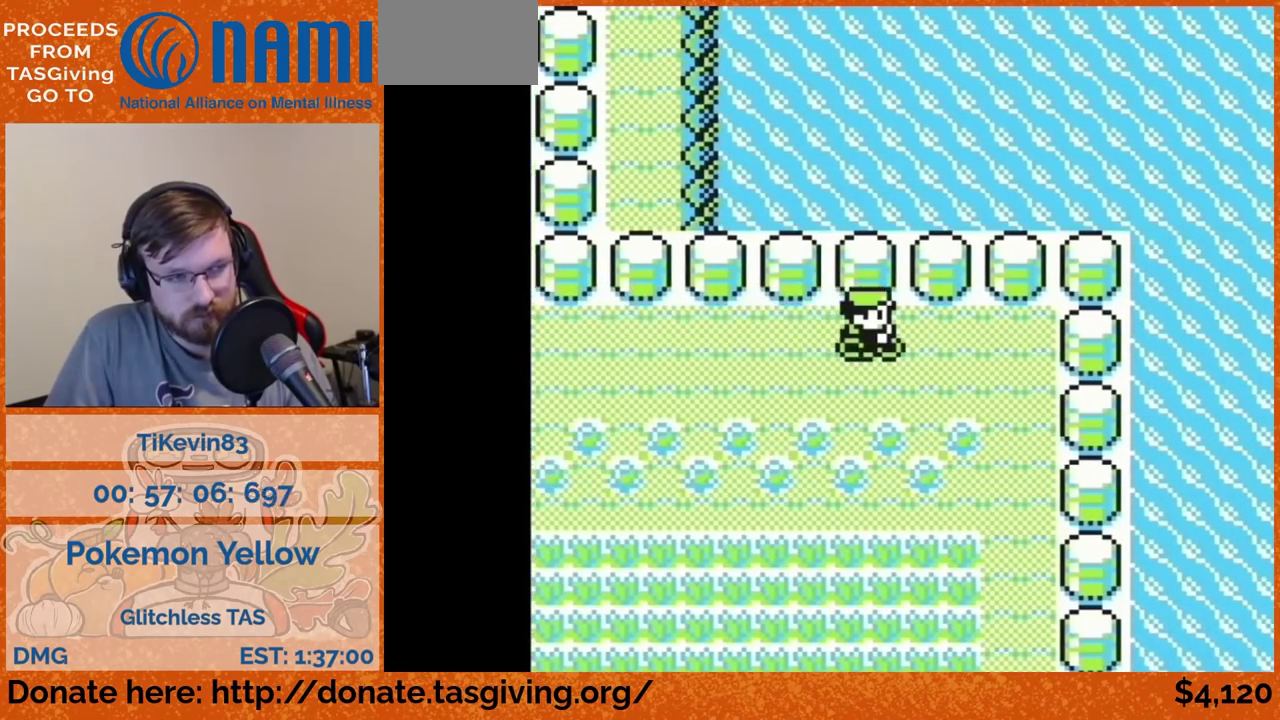
{"buttons": [], "events": [[267, "DPAD_RIGHT", "up"]]}
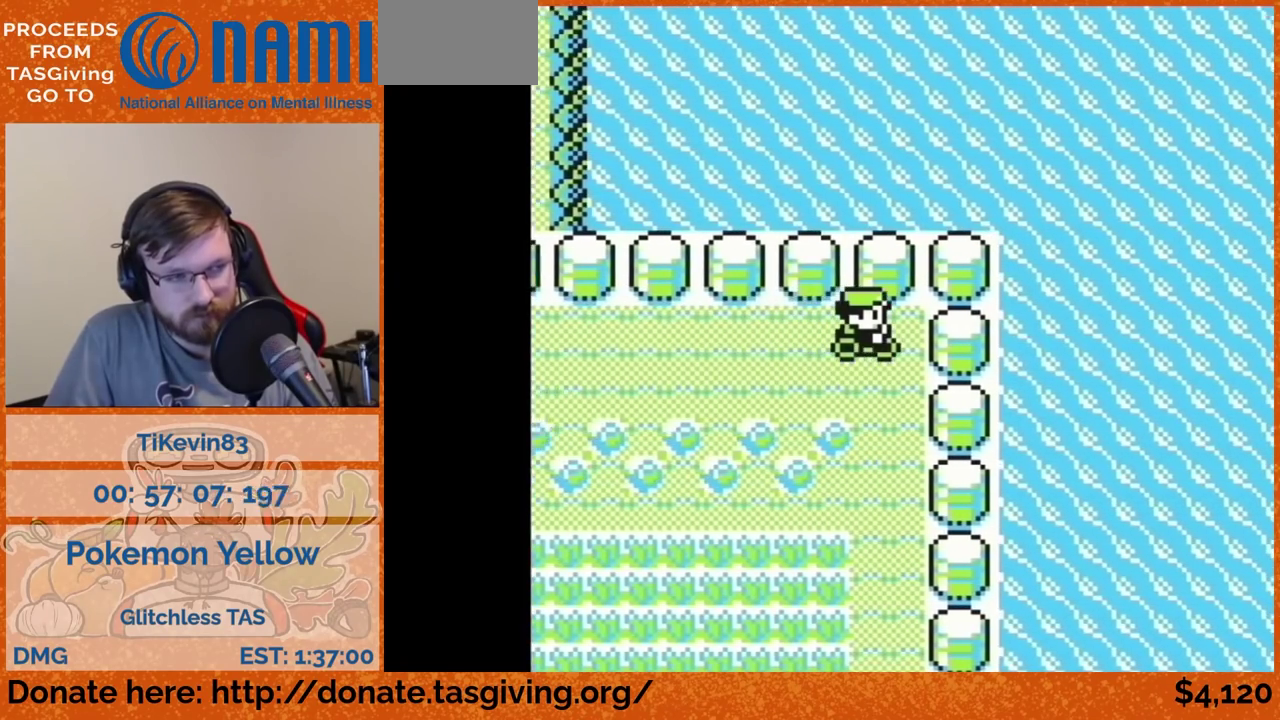
{"buttons": []}
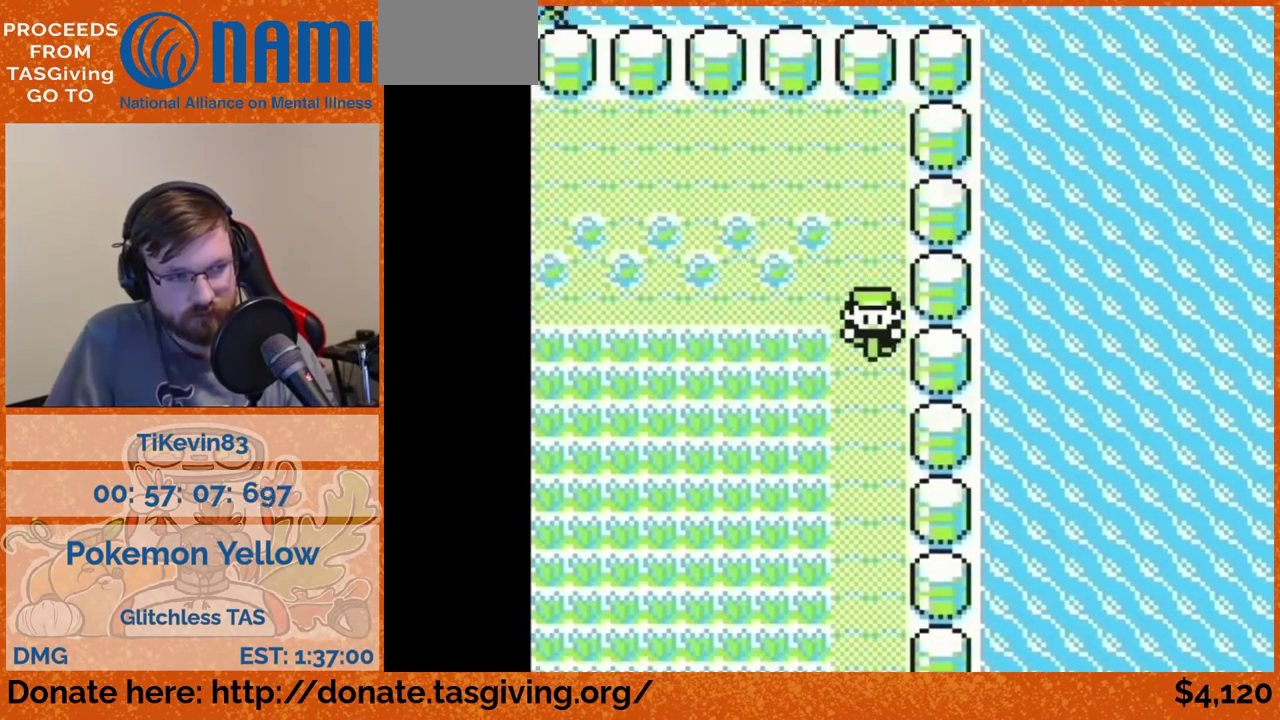
{"buttons": []}
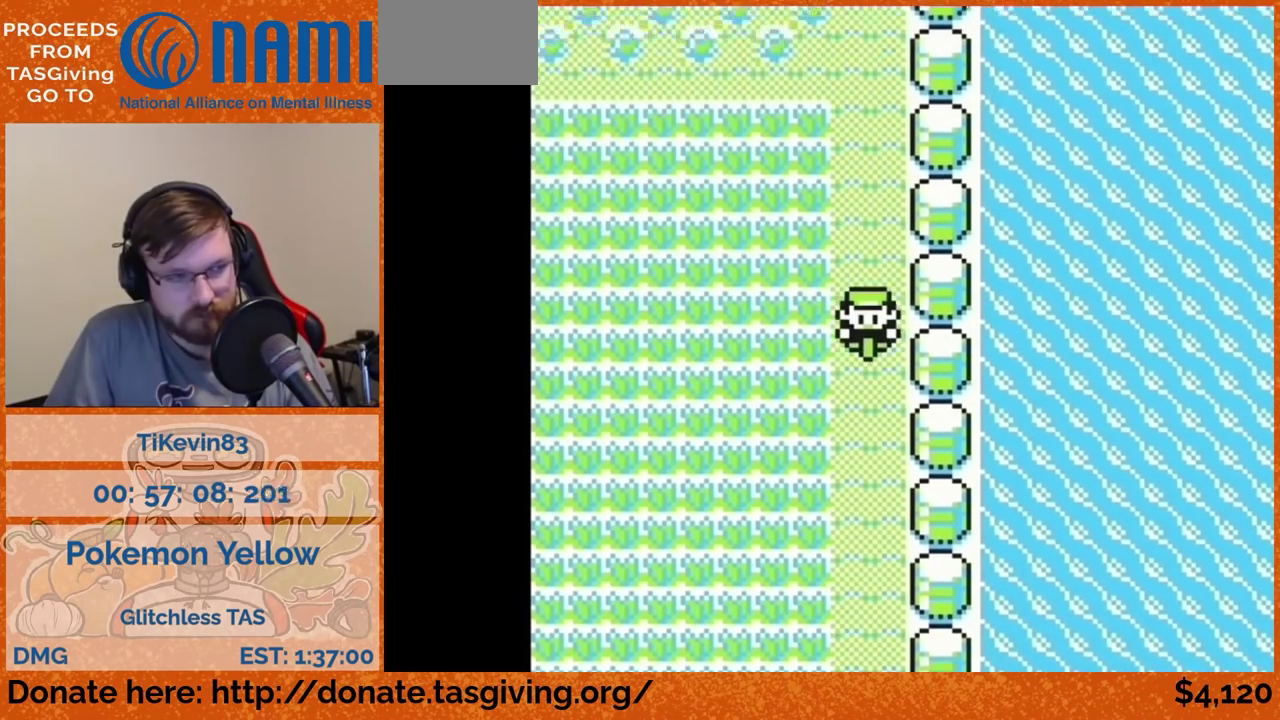
{"buttons": []}
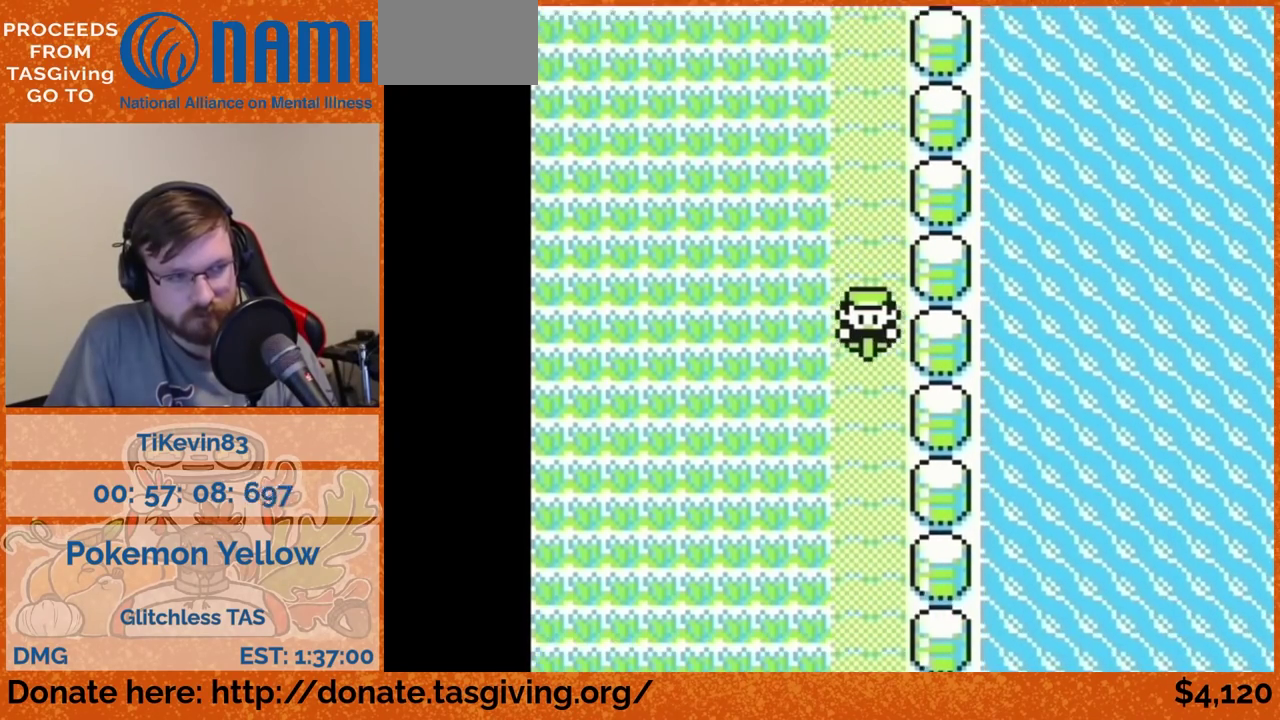
{"buttons": []}
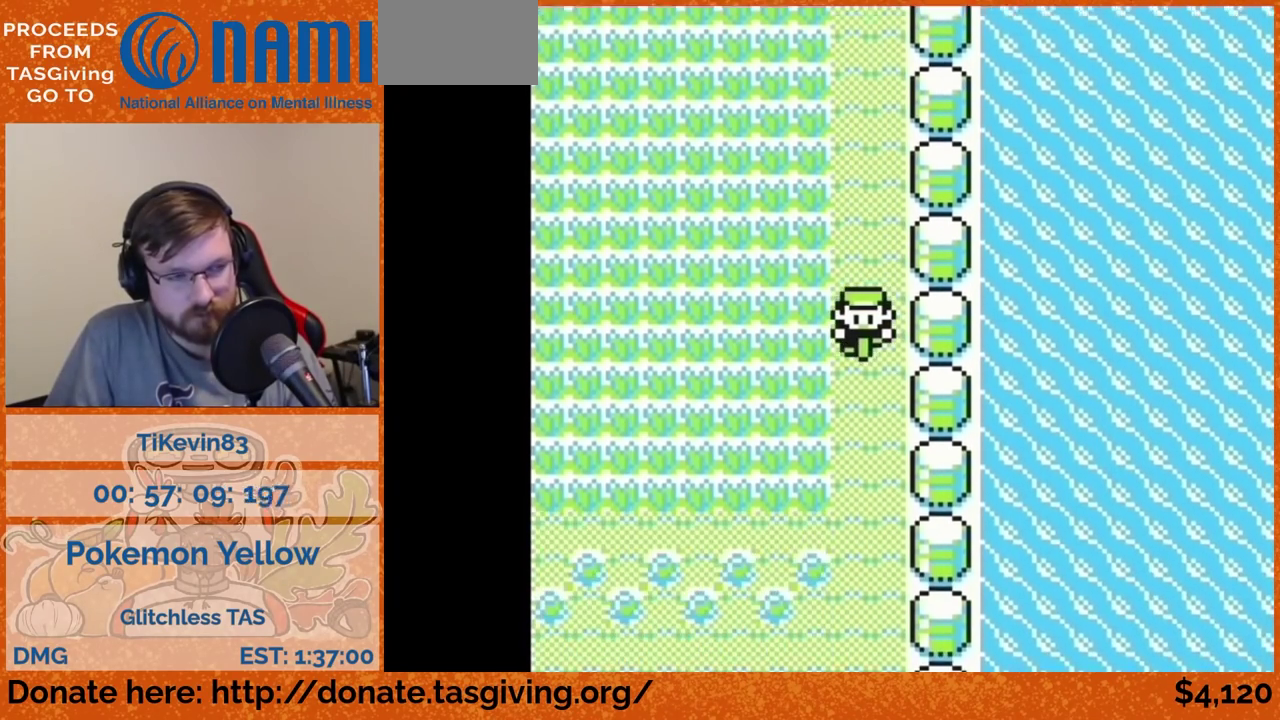
{"buttons": []}